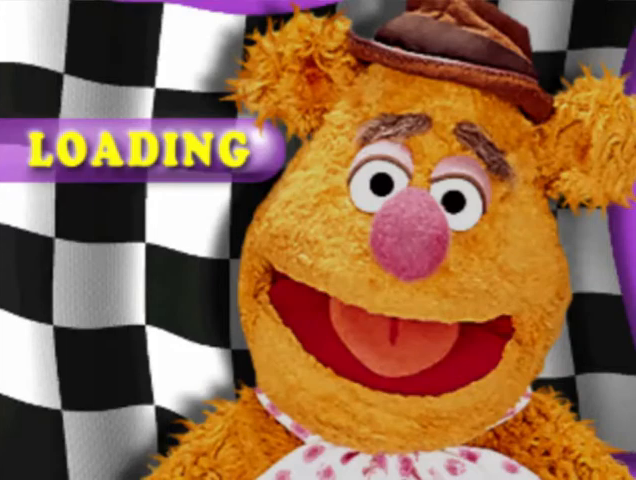
Gameplay with a controller (PlayStation layout); each line is a JSON object with the inputs held at the frame after it. "events" lists button and stick changes between this image and that frame as [ms after this image, input, new state], when the widget could be followed in between. Not read: L1 left_stick right_stick.
{"buttons": [], "events": []}
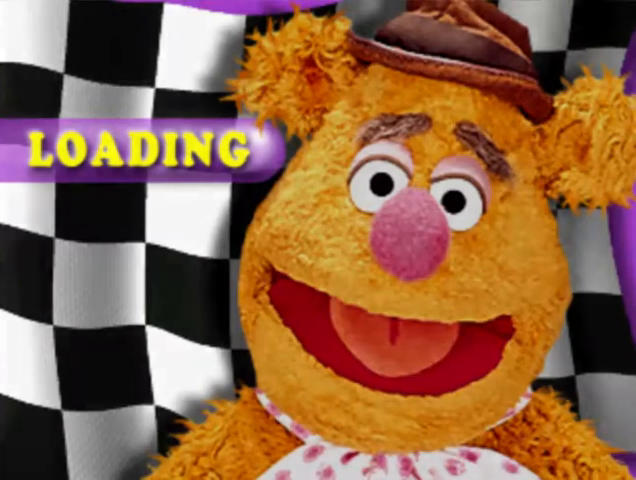
{"buttons": [], "events": [[400, "CROSS", "down"], [500, "CROSS", "up"]]}
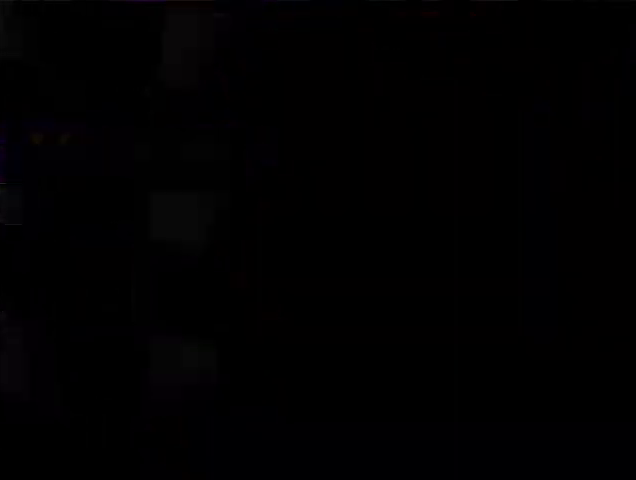
{"buttons": ["CROSS"], "events": [[67, "CROSS", "down"], [133, "CROSS", "up"], [200, "CROSS", "down"], [267, "CROSS", "up"], [333, "CROSS", "down"]]}
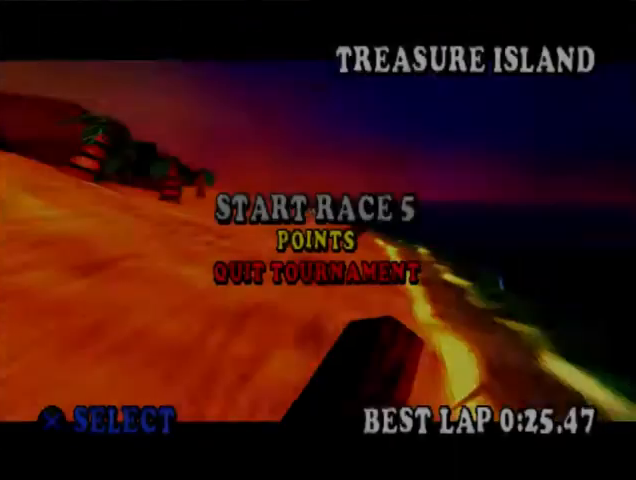
{"buttons": ["CROSS"], "events": [[33, "CROSS", "up"], [100, "CROSS", "down"], [267, "CROSS", "up"], [333, "CROSS", "down"], [400, "CROSS", "up"], [467, "CROSS", "down"]]}
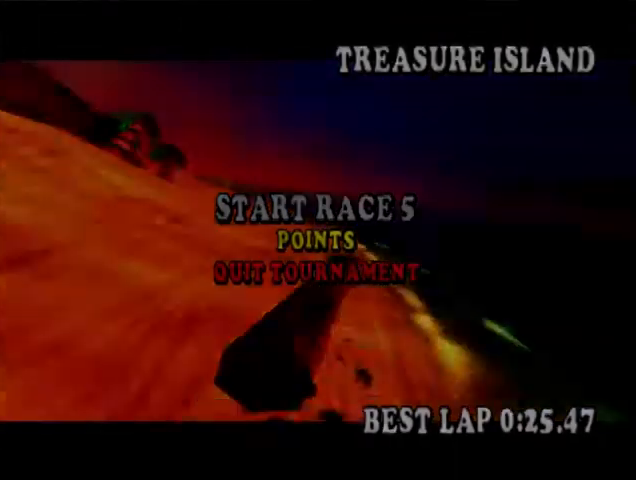
{"buttons": [], "events": [[33, "CROSS", "up"], [200, "CROSS", "down"], [300, "CROSS", "up"]]}
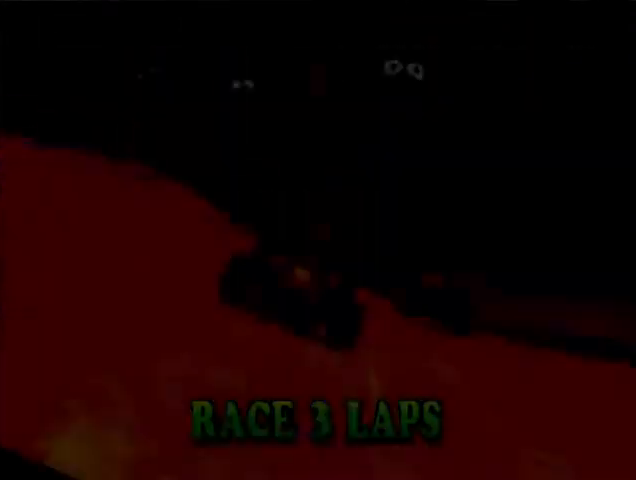
{"buttons": [], "events": []}
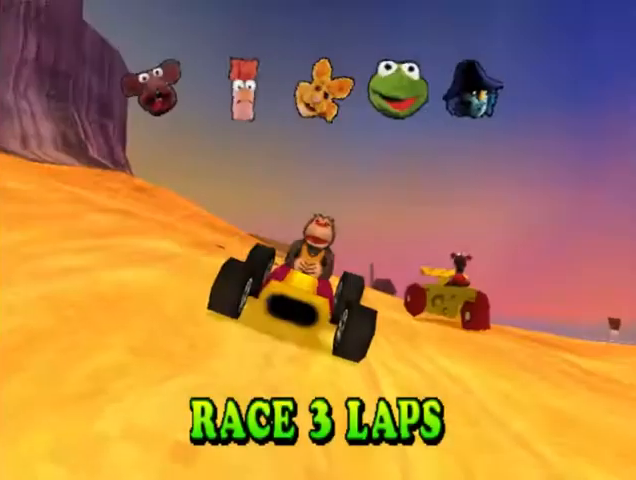
{"buttons": [], "events": []}
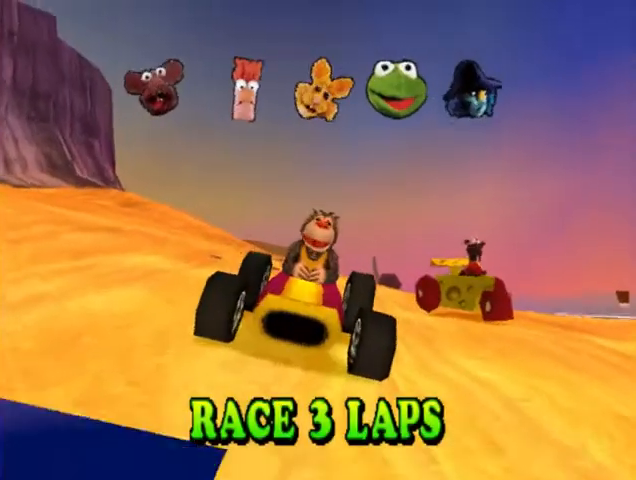
{"buttons": [], "events": []}
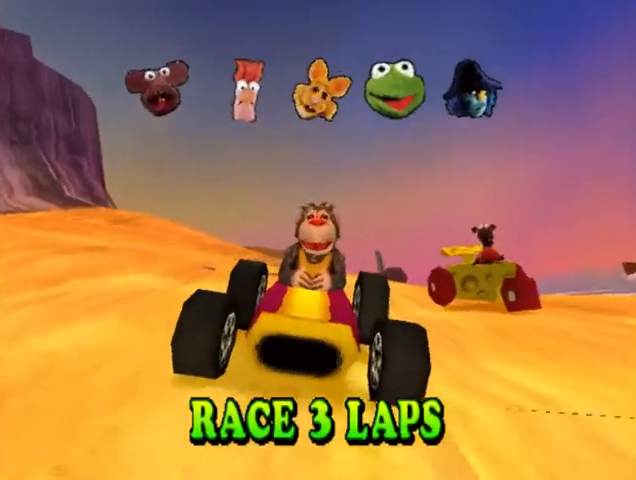
{"buttons": [], "events": []}
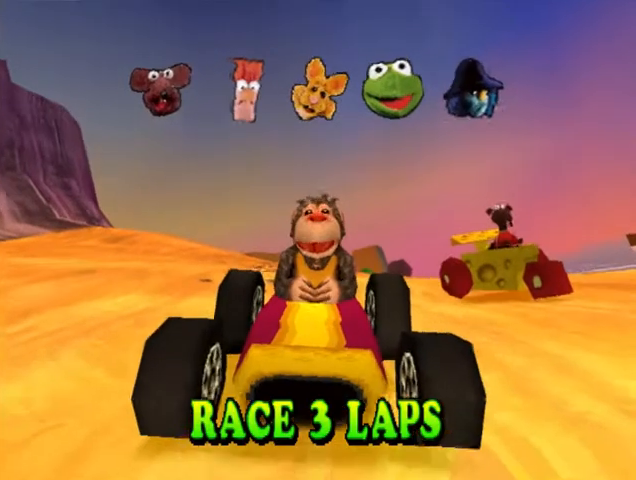
{"buttons": [], "events": []}
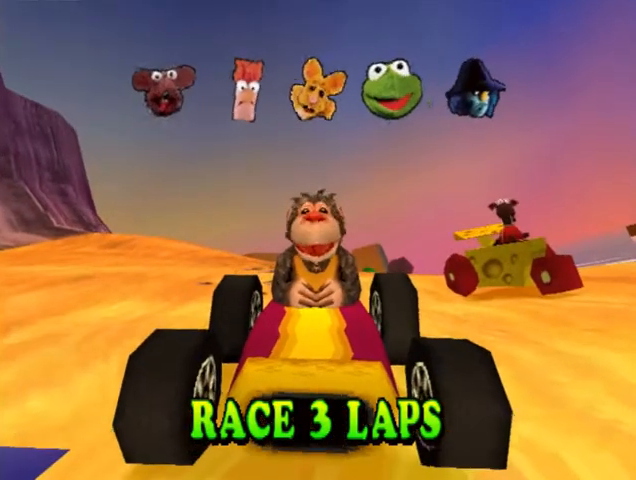
{"buttons": [], "events": []}
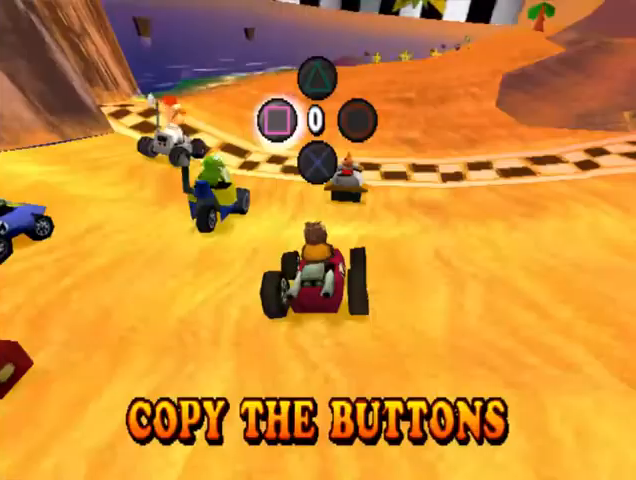
{"buttons": ["SQUARE"], "events": [[433, "SQUARE", "down"]]}
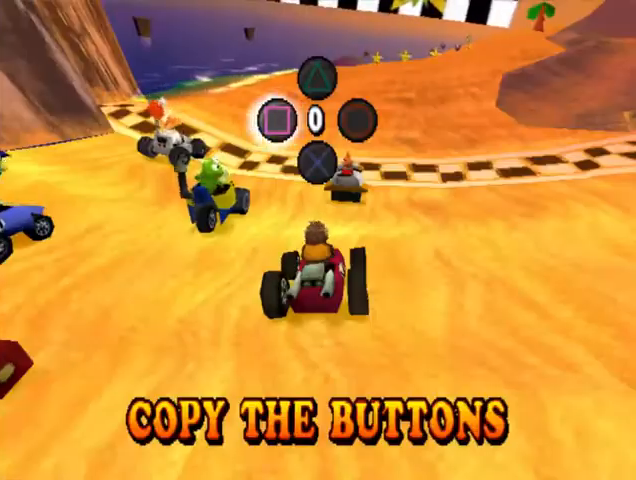
{"buttons": [], "events": [[33, "SQUARE", "up"], [333, "CIRCLE", "down"], [467, "CIRCLE", "up"]]}
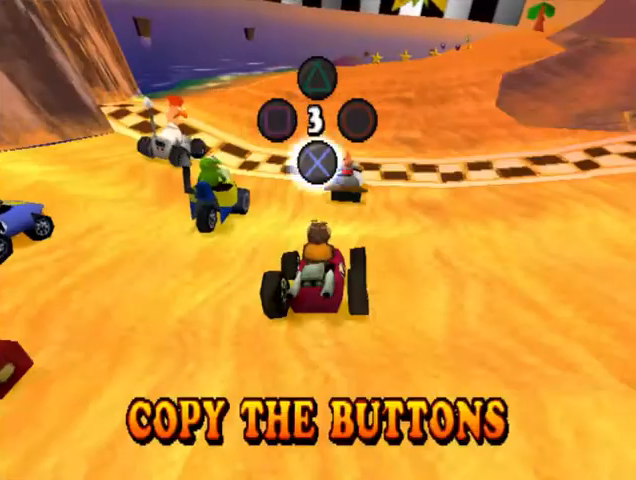
{"buttons": [], "events": [[200, "CROSS", "down"], [300, "CROSS", "up"]]}
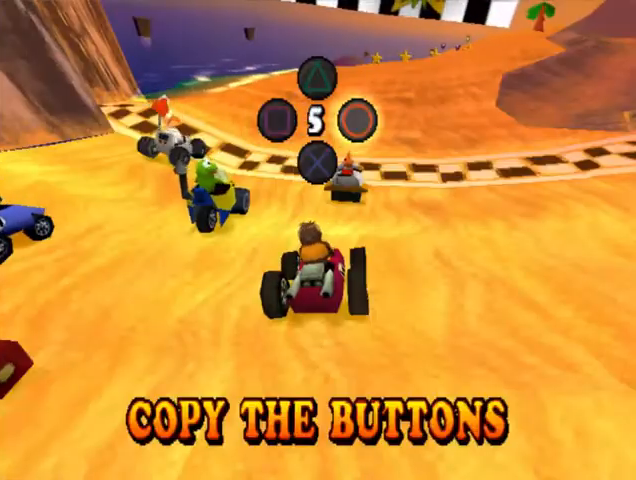
{"buttons": ["CROSS"], "events": [[67, "CIRCLE", "down"], [200, "CIRCLE", "up"], [433, "CROSS", "down"]]}
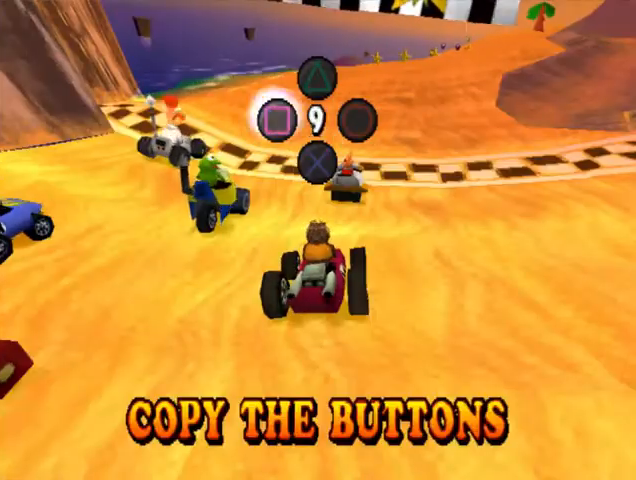
{"buttons": [], "events": [[67, "CROSS", "up"], [267, "SQUARE", "down"], [400, "SQUARE", "up"]]}
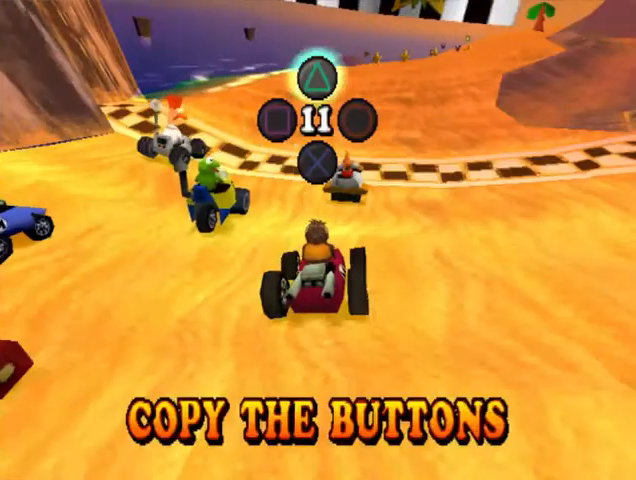
{"buttons": [], "events": [[100, "TRIANGLE", "down"], [233, "TRIANGLE", "up"]]}
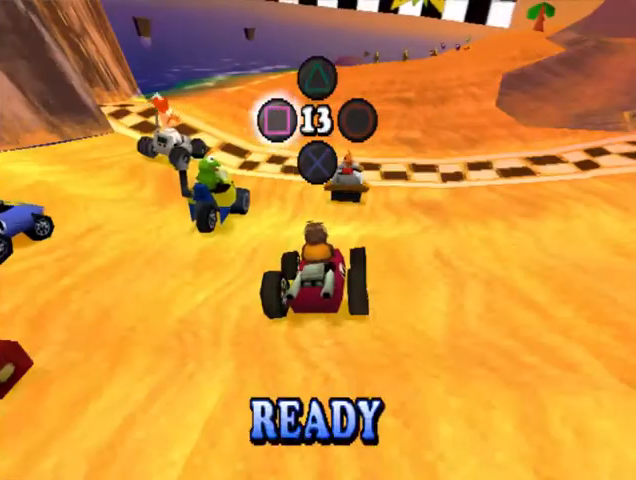
{"buttons": ["TRIANGLE"], "events": [[67, "SQUARE", "down"], [200, "SQUARE", "up"], [433, "TRIANGLE", "down"]]}
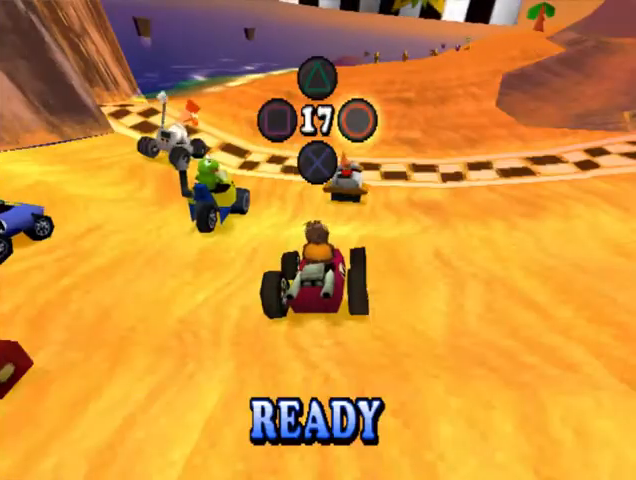
{"buttons": [], "events": [[67, "TRIANGLE", "up"], [300, "CIRCLE", "down"], [400, "CIRCLE", "up"]]}
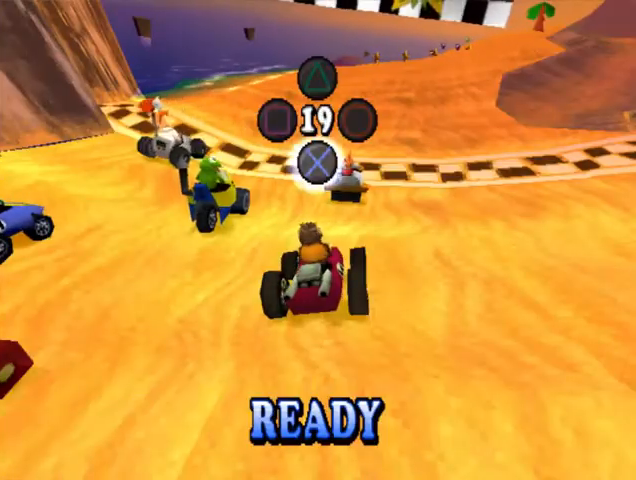
{"buttons": [], "events": [[133, "CROSS", "down"], [333, "CROSS", "up"]]}
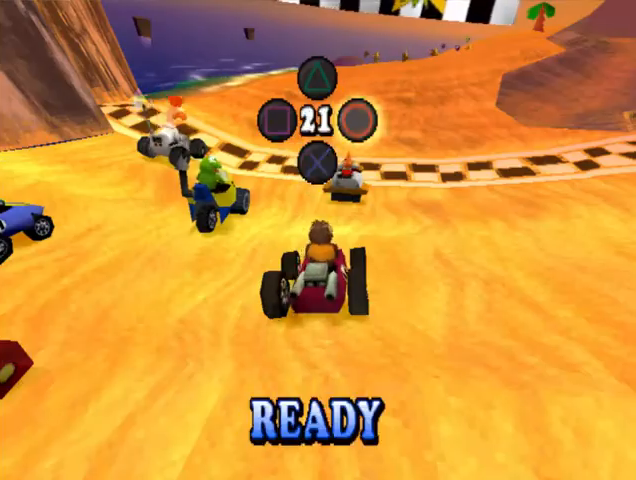
{"buttons": ["DPAD_RIGHT"], "events": [[33, "CIRCLE", "down"], [167, "CIRCLE", "up"], [400, "DPAD_RIGHT", "down"], [400, "SQUARE", "down"], [500, "SQUARE", "up"]]}
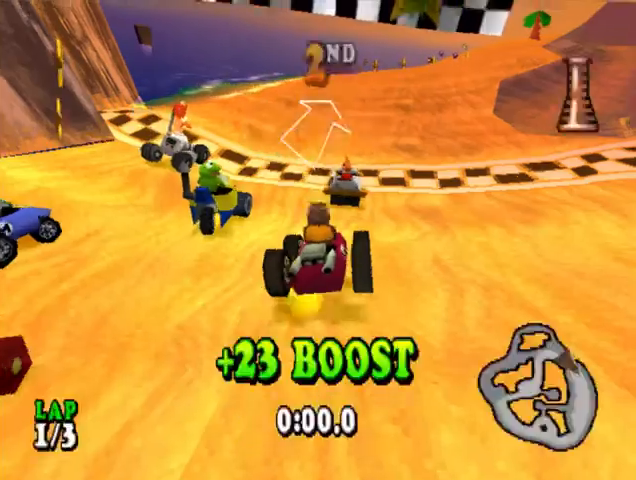
{"buttons": ["CROSS", "SQUARE"], "events": [[100, "CROSS", "down"], [367, "DPAD_RIGHT", "up"], [400, "SQUARE", "down"]]}
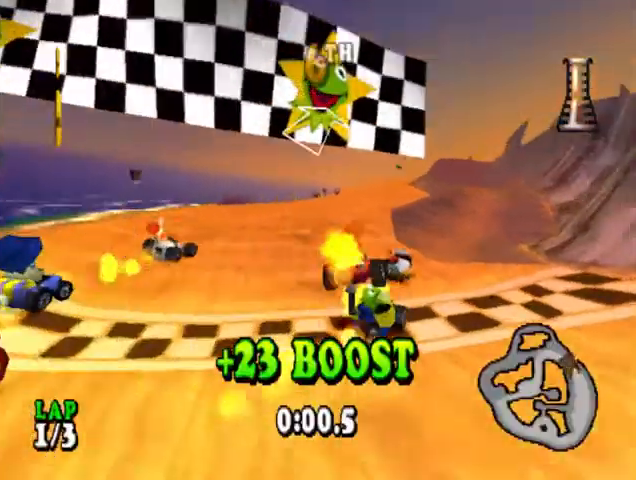
{"buttons": ["CROSS", "SQUARE"], "events": [[33, "SQUARE", "up"], [133, "SQUARE", "down"], [200, "SQUARE", "up"], [367, "DPAD_RIGHT", "down"], [433, "SQUARE", "down"], [500, "DPAD_RIGHT", "up"]]}
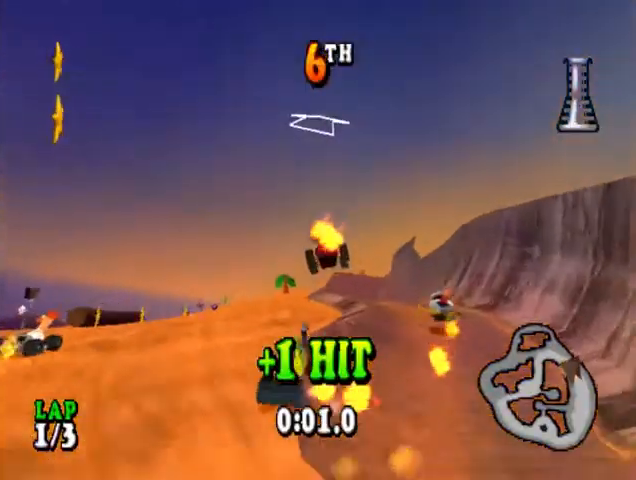
{"buttons": ["CROSS", "SQUARE"], "events": [[33, "SQUARE", "up"], [133, "SQUARE", "down"], [233, "DPAD_LEFT", "down"], [233, "SQUARE", "up"], [300, "SQUARE", "down"], [367, "DPAD_LEFT", "up"], [400, "SQUARE", "up"], [467, "SQUARE", "down"]]}
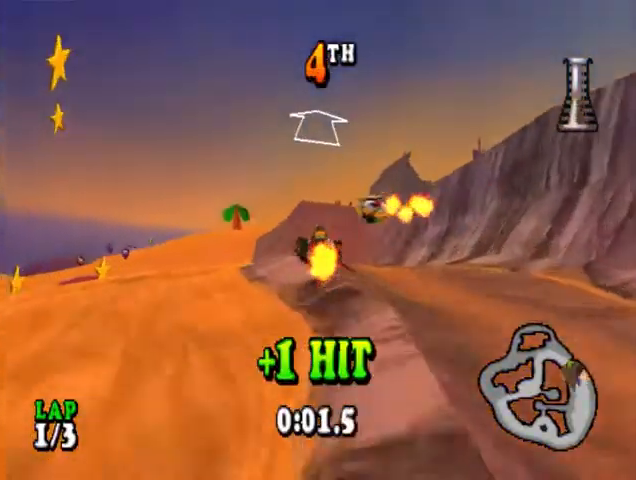
{"buttons": ["CROSS", "SQUARE"], "events": [[67, "SQUARE", "up"], [133, "SQUARE", "down"], [200, "DPAD_RIGHT", "down"], [233, "SQUARE", "up"], [300, "SQUARE", "down"], [333, "DPAD_RIGHT", "up"], [400, "SQUARE", "up"], [433, "SQUARE", "down"]]}
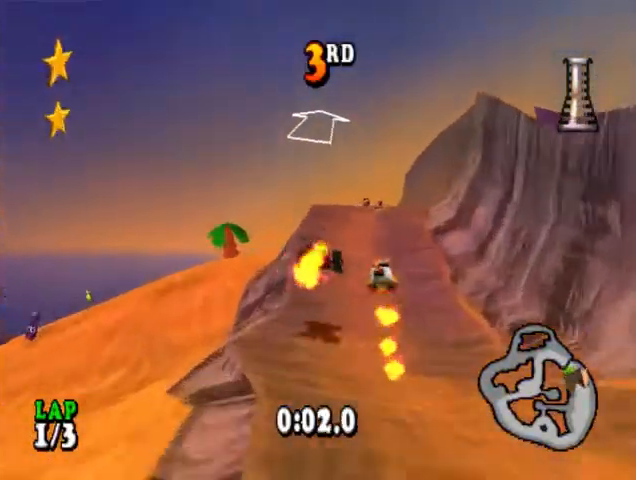
{"buttons": ["CROSS"], "events": [[33, "SQUARE", "up"], [100, "SQUARE", "down"], [200, "SQUARE", "up"], [267, "SQUARE", "down"], [367, "SQUARE", "up"], [400, "SQUARE", "down"], [500, "SQUARE", "up"]]}
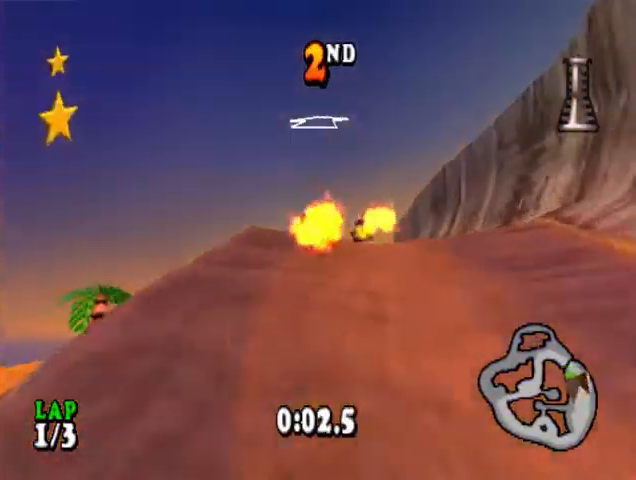
{"buttons": ["CROSS", "DPAD_LEFT"], "events": [[67, "DPAD_RIGHT", "down"], [133, "DPAD_RIGHT", "up"], [367, "DPAD_LEFT", "down"]]}
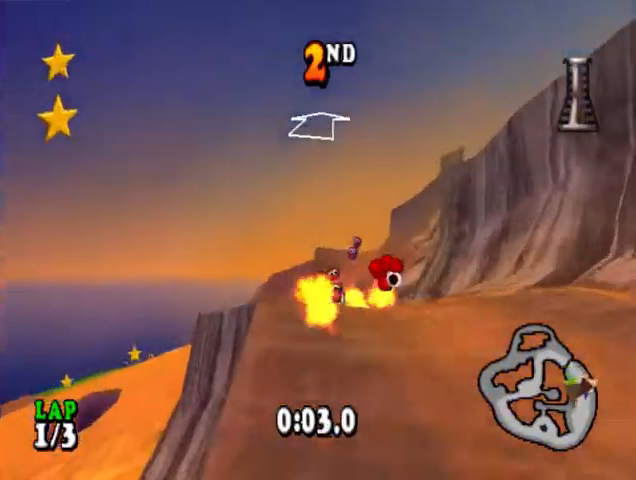
{"buttons": ["CROSS"], "events": [[133, "DPAD_LEFT", "up"]]}
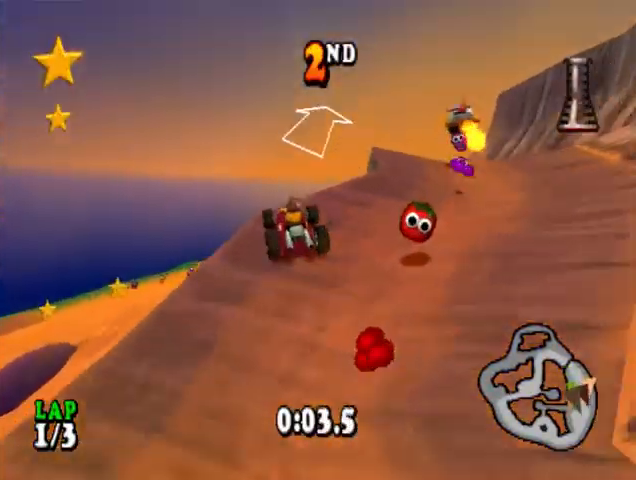
{"buttons": ["CROSS"], "events": [[33, "DPAD_RIGHT", "down"], [233, "DPAD_RIGHT", "up"]]}